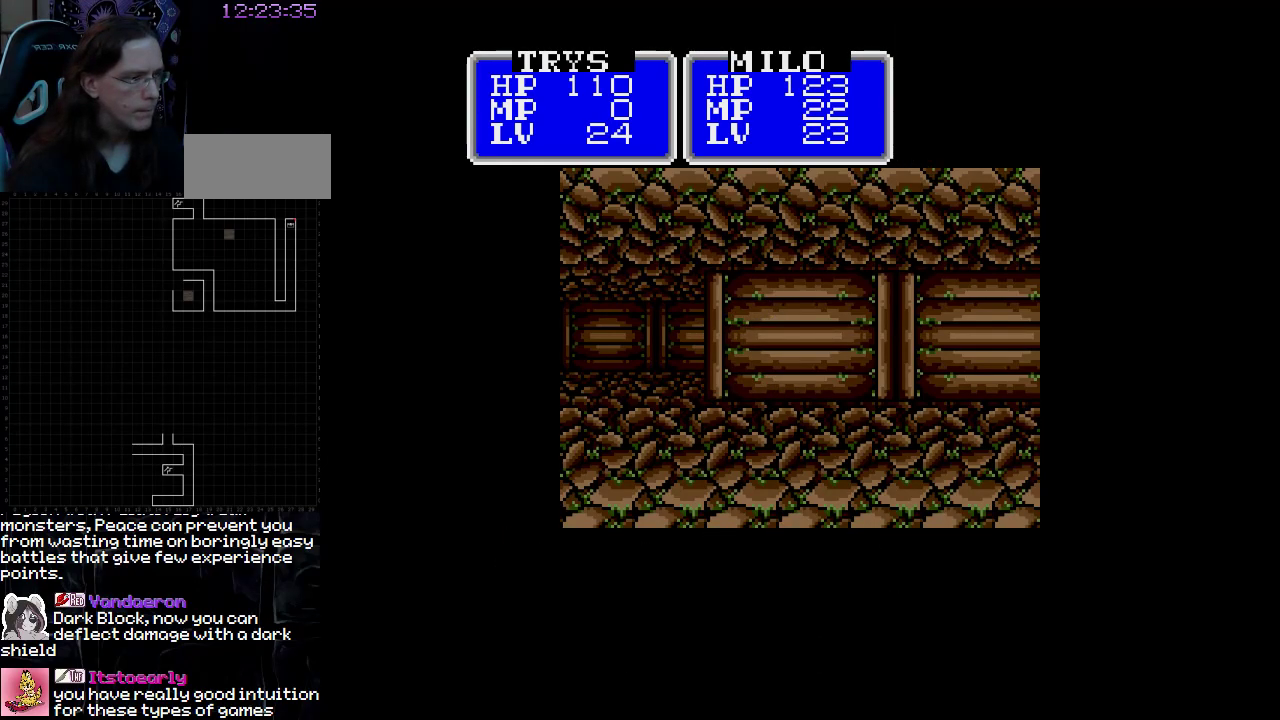
Gameplay with a controller (Nintendo layout); each line is a JSON object with the inputs held at the frame after it. "events" lists button and stick changes between this image and that frame as [ms after this image, input, new state], when the widget could be followed in between. Not read: A B L3 R3 X Y other_buttons.
{"buttons": [], "events": [[133, "DPAD_LEFT", "down"], [467, "DPAD_LEFT", "up"]]}
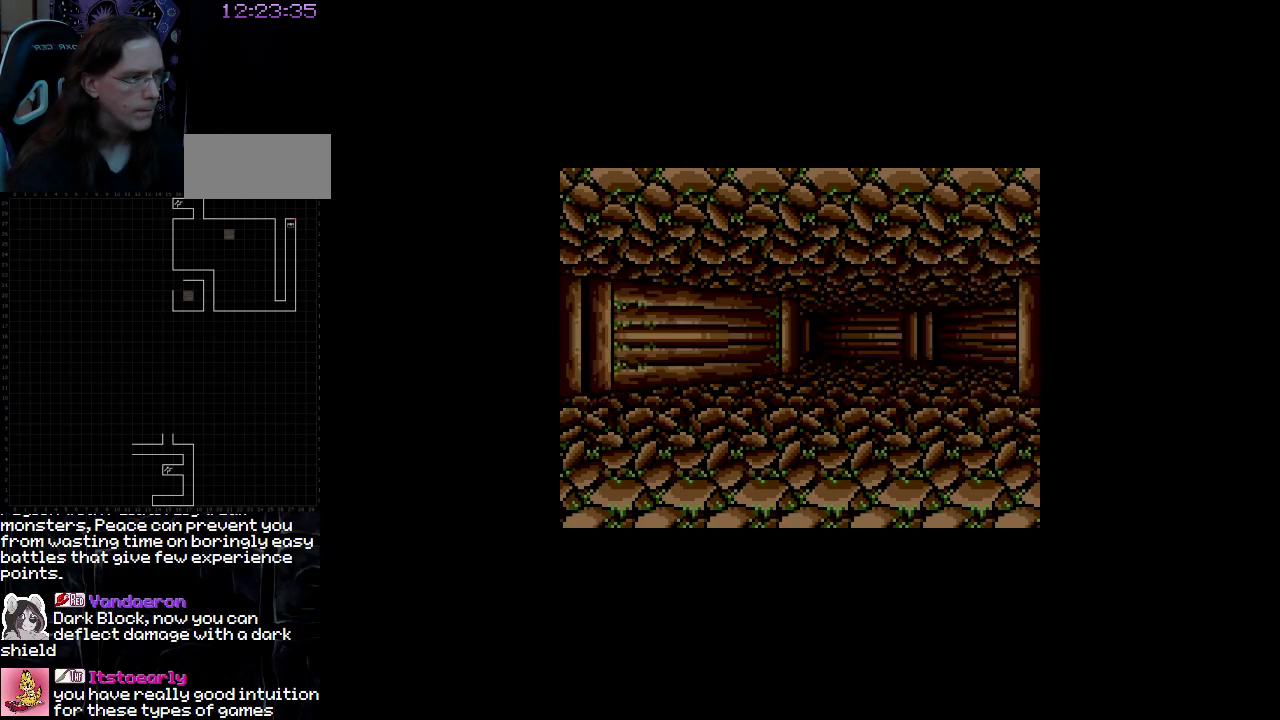
{"buttons": [], "events": [[267, "DPAD_UP", "down"], [467, "DPAD_UP", "up"]]}
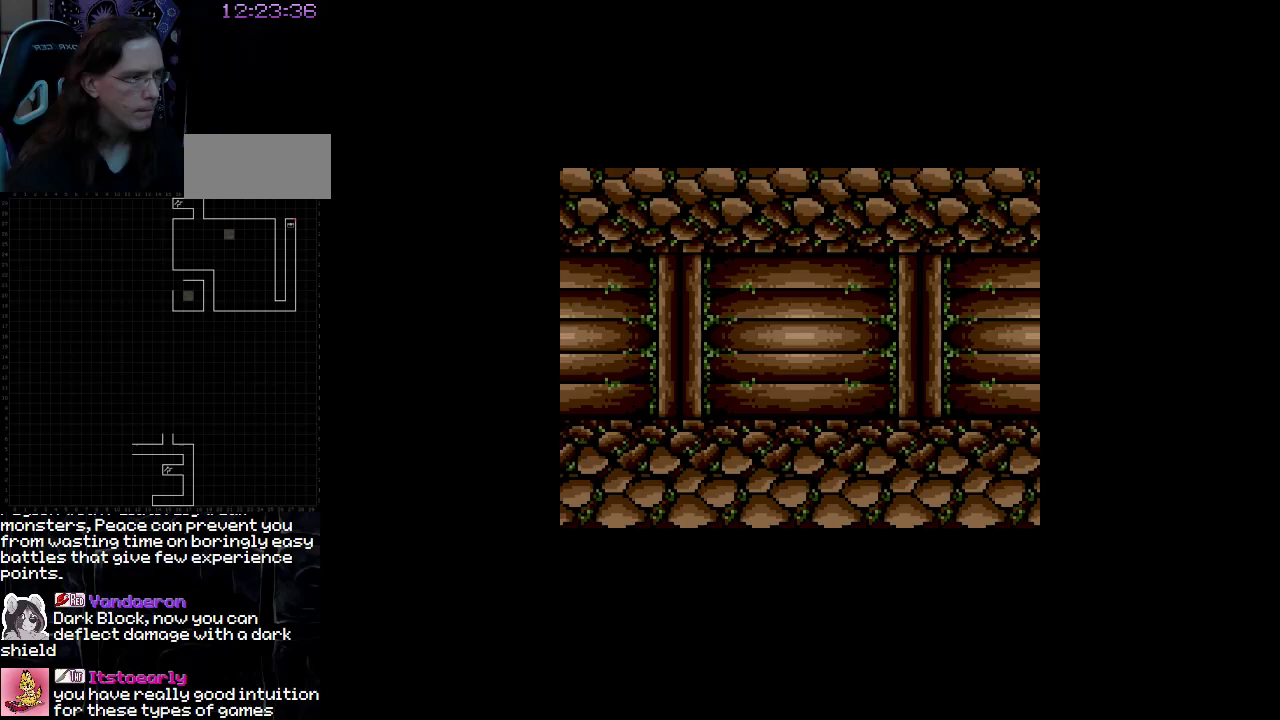
{"buttons": [], "events": []}
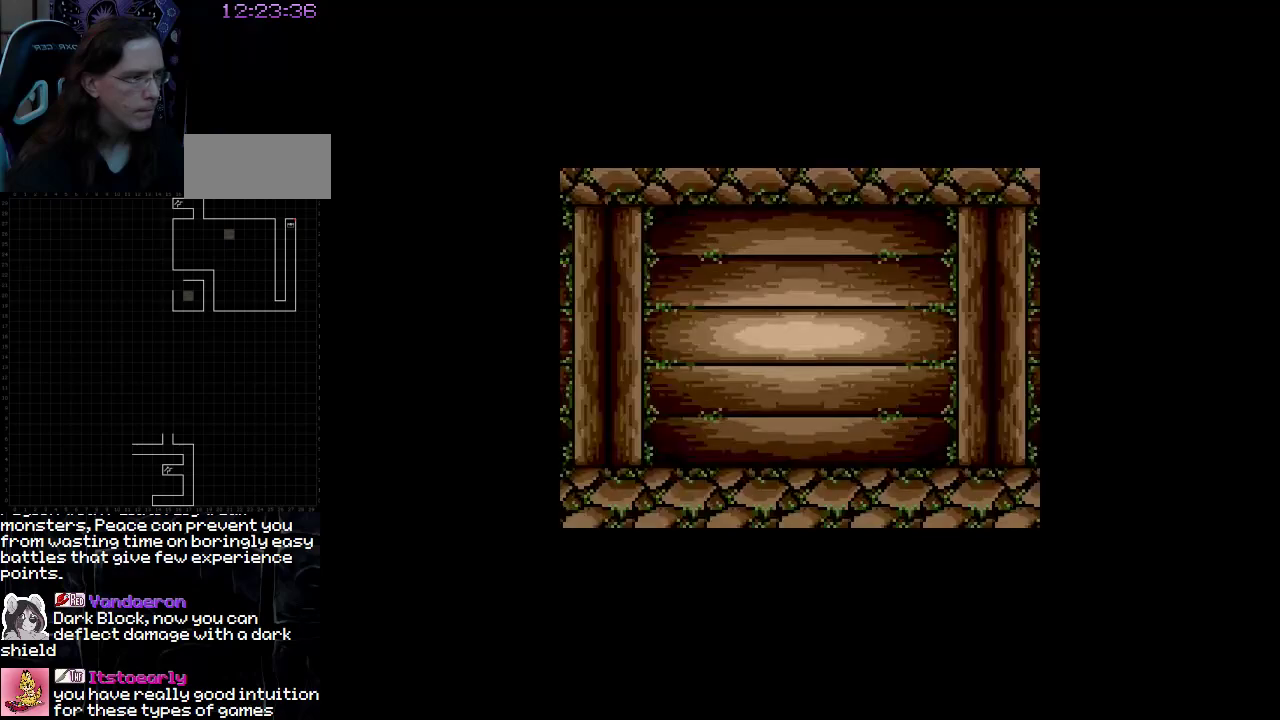
{"buttons": ["DPAD_RIGHT"], "events": [[450, "DPAD_RIGHT", "down"]]}
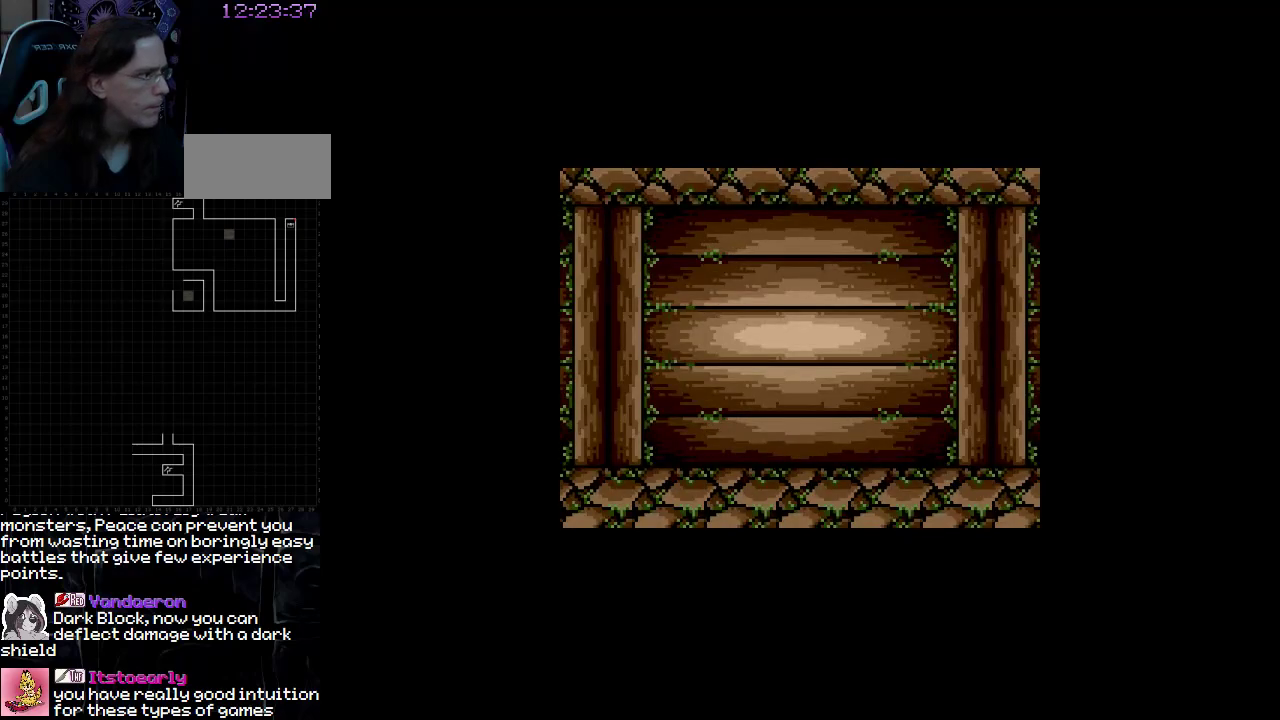
{"buttons": [], "events": [[117, "DPAD_RIGHT", "up"]]}
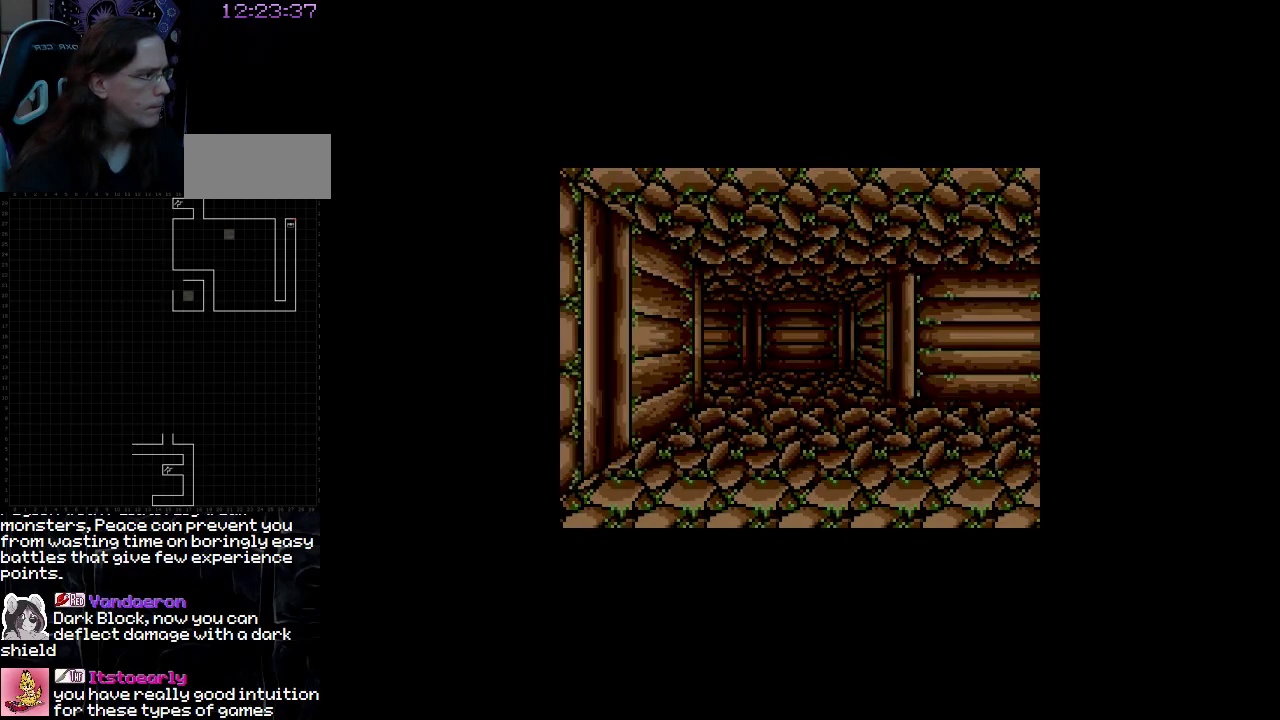
{"buttons": [], "events": []}
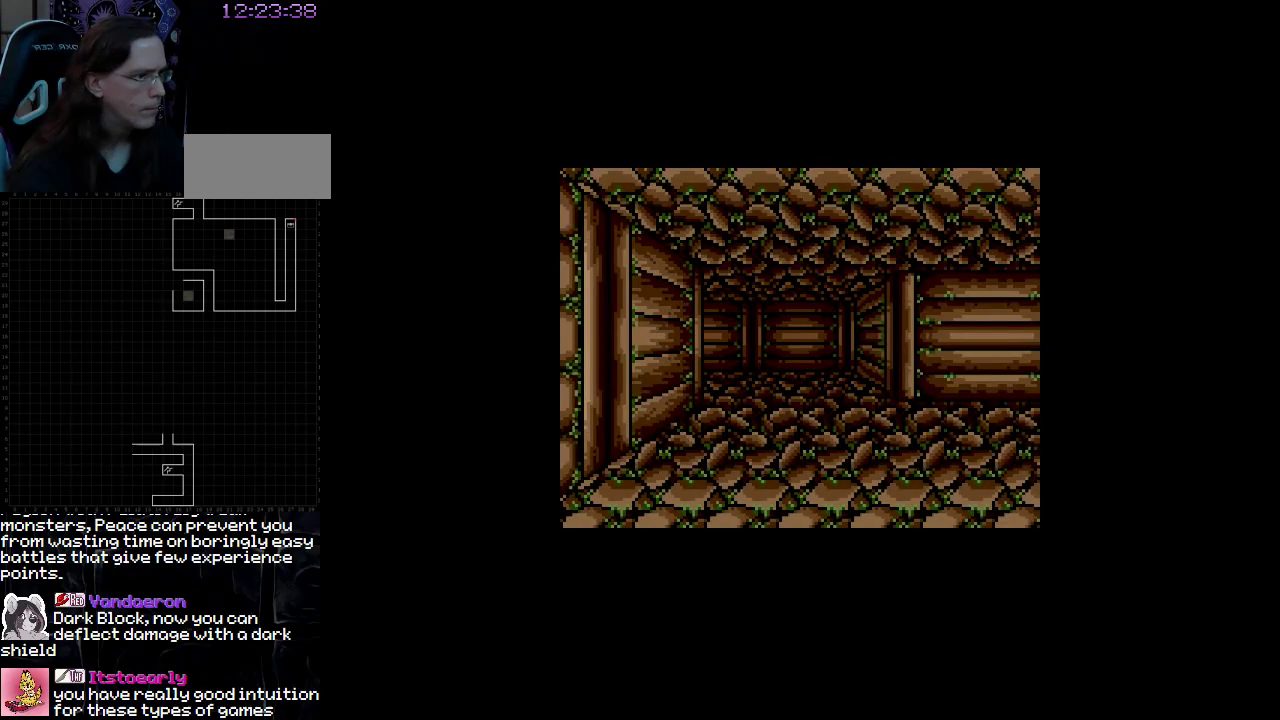
{"buttons": ["DPAD_UP"], "events": [[383, "DPAD_UP", "down"]]}
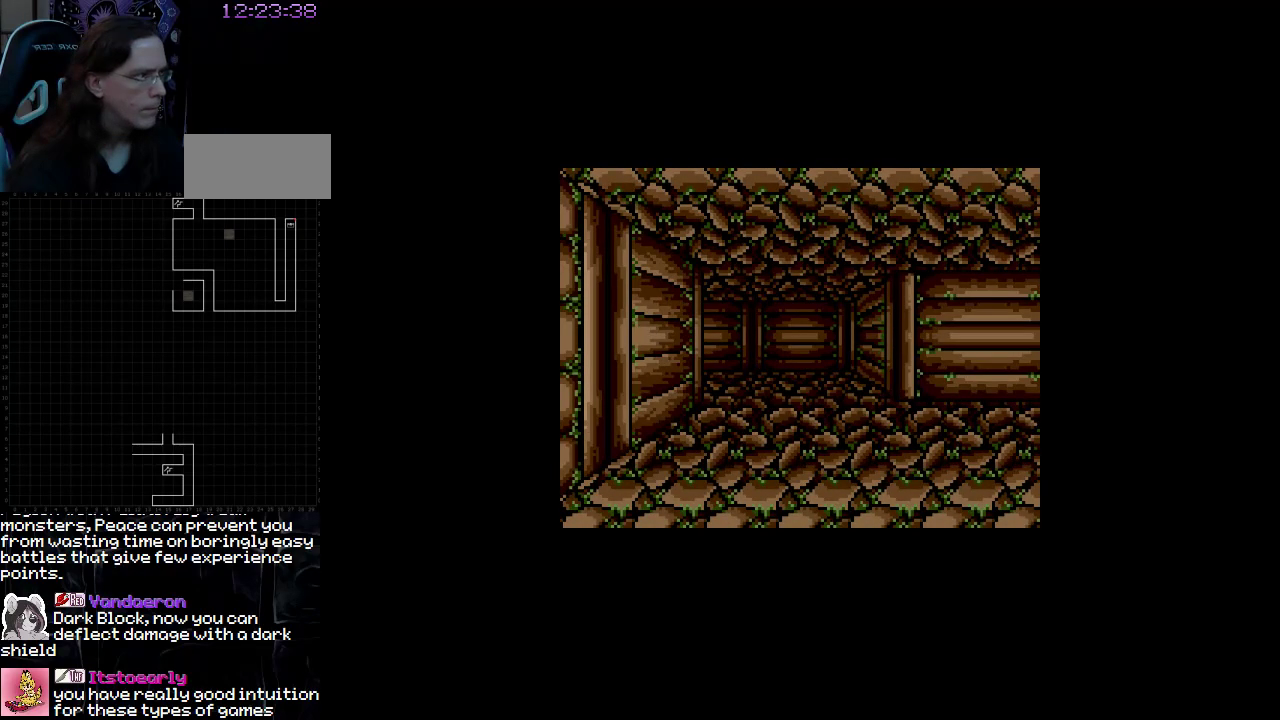
{"buttons": [], "events": [[33, "DPAD_UP", "up"]]}
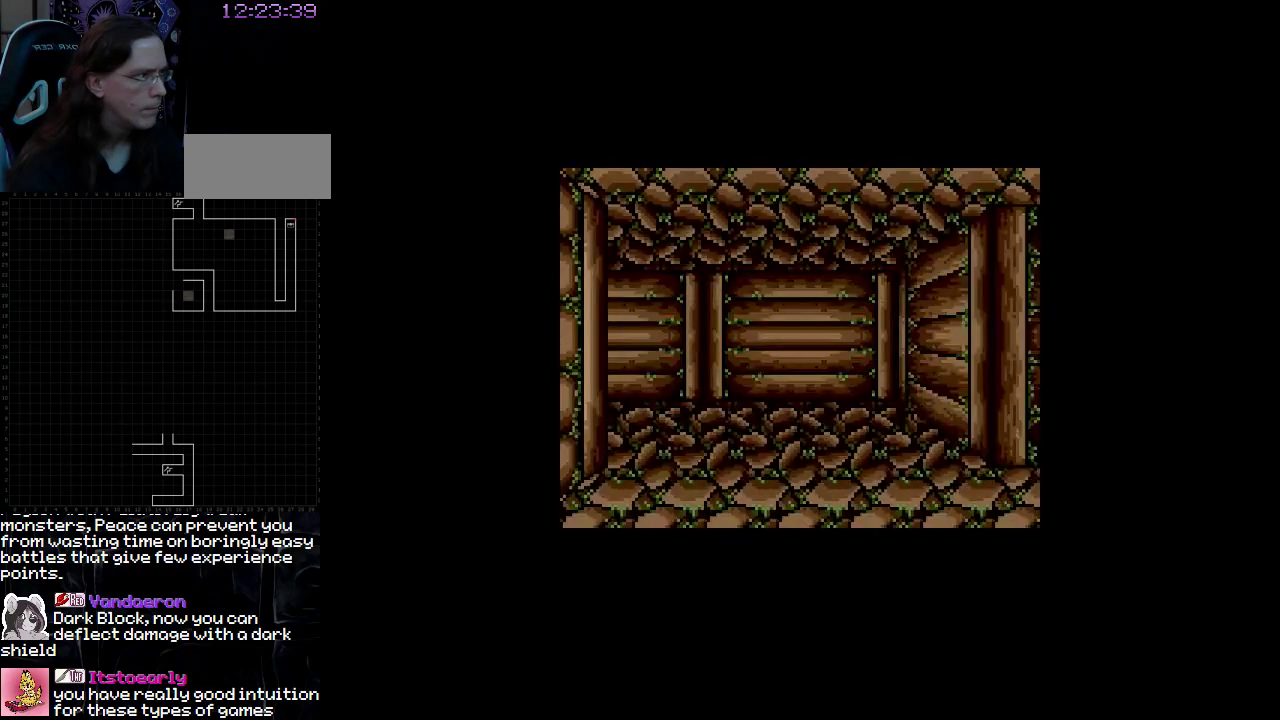
{"buttons": [], "events": []}
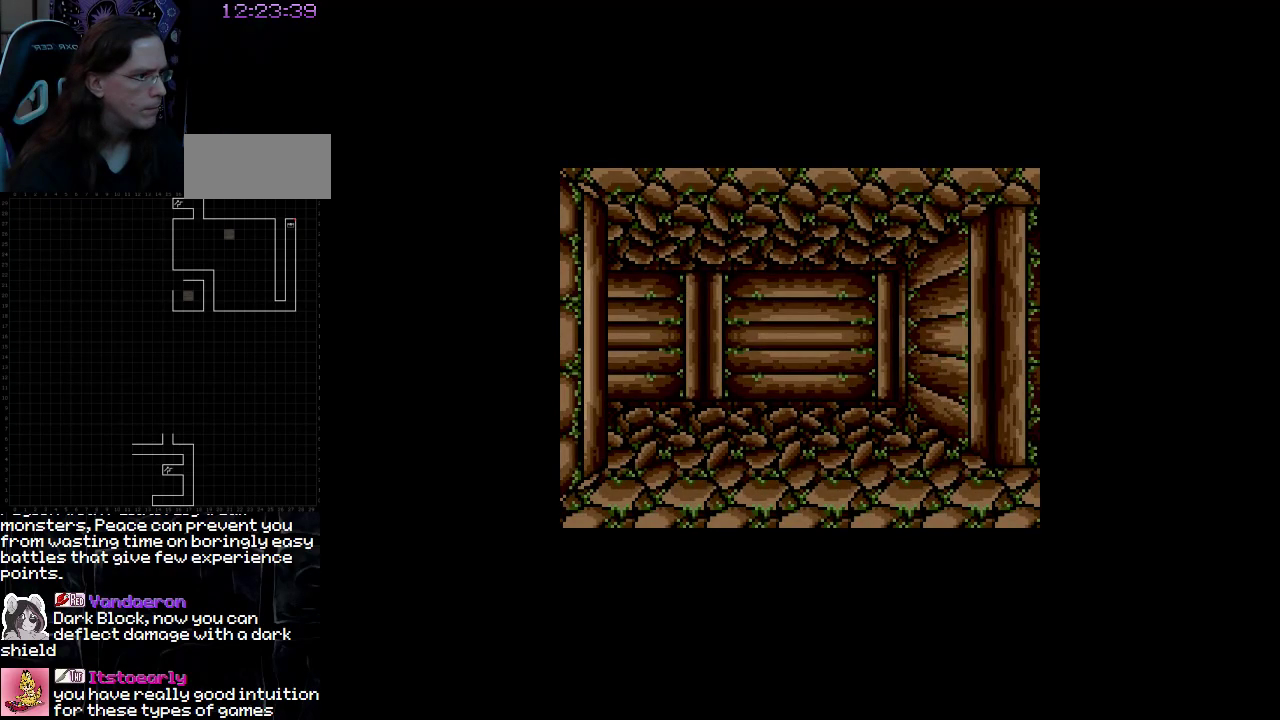
{"buttons": [], "events": []}
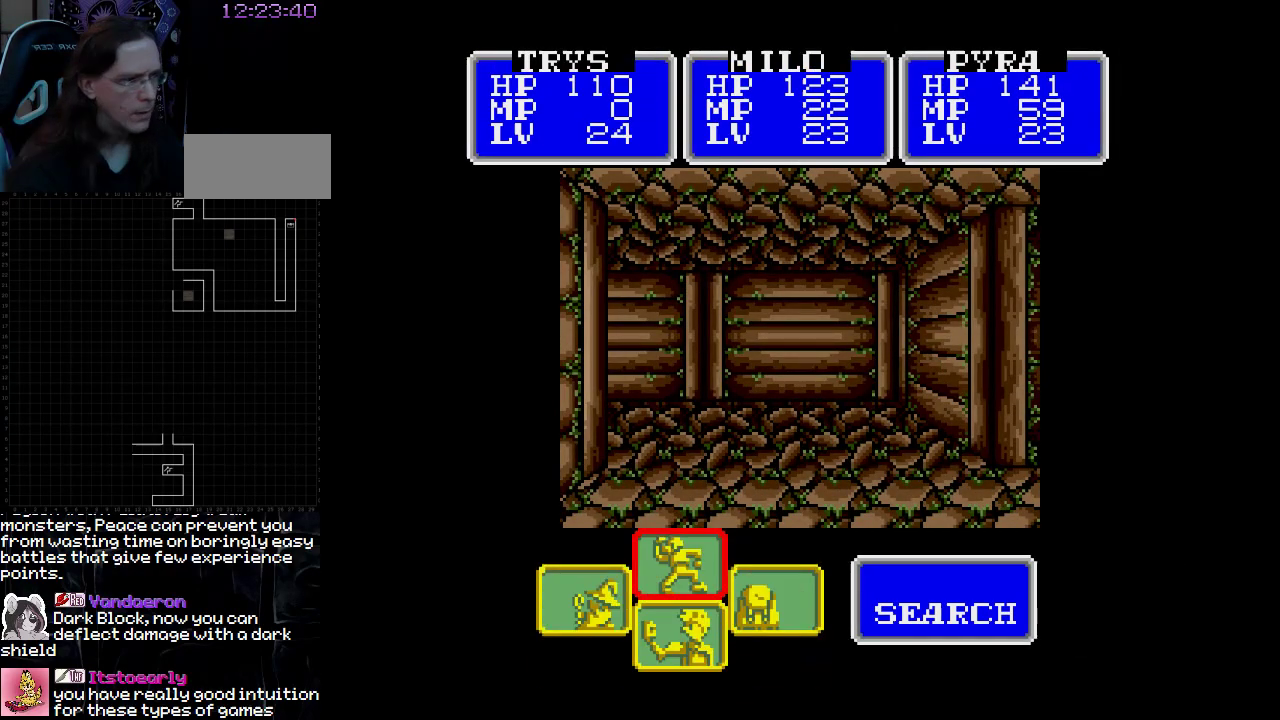
{"buttons": [], "events": [[33, "DPAD_LEFT", "down"], [183, "DPAD_LEFT", "up"]]}
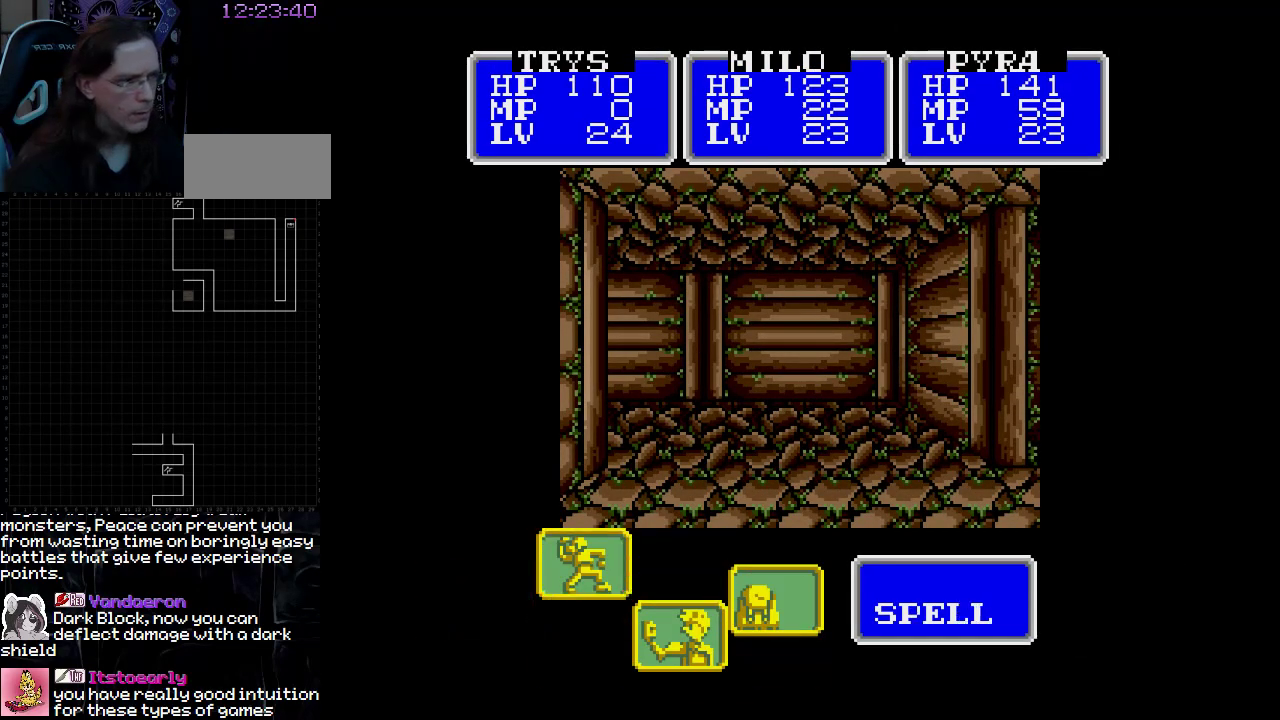
{"buttons": [], "events": []}
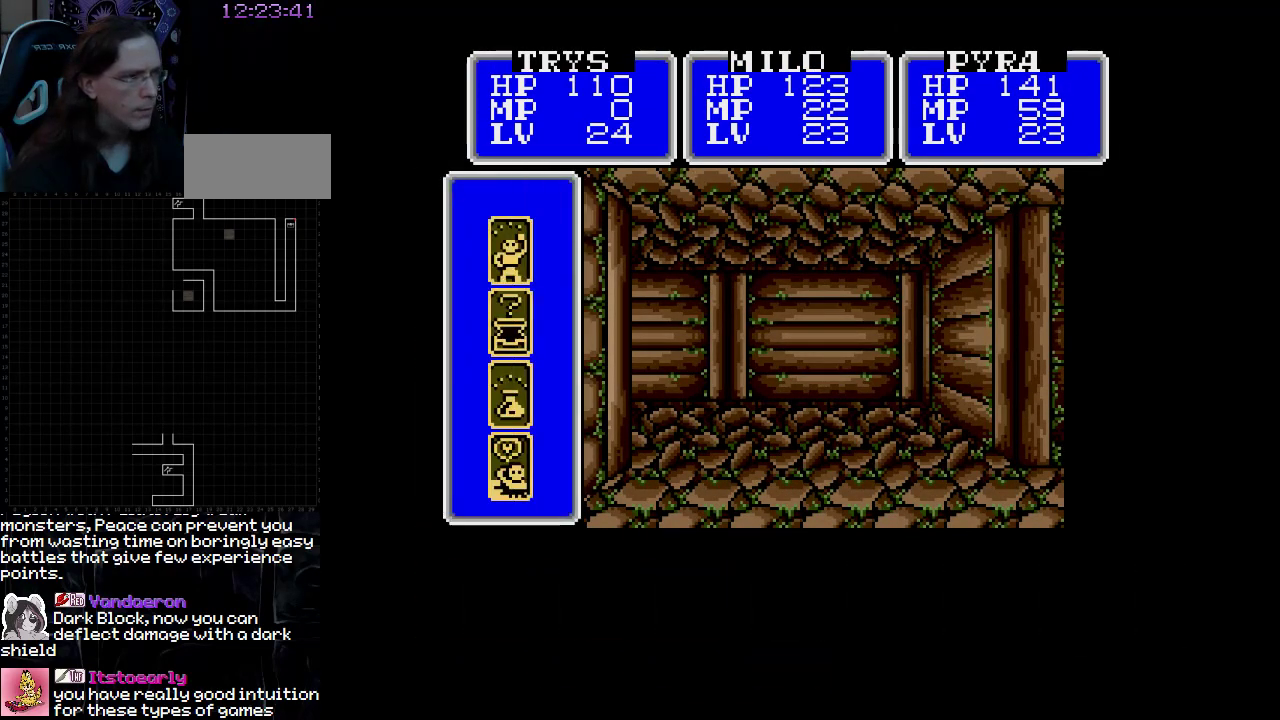
{"buttons": [], "events": []}
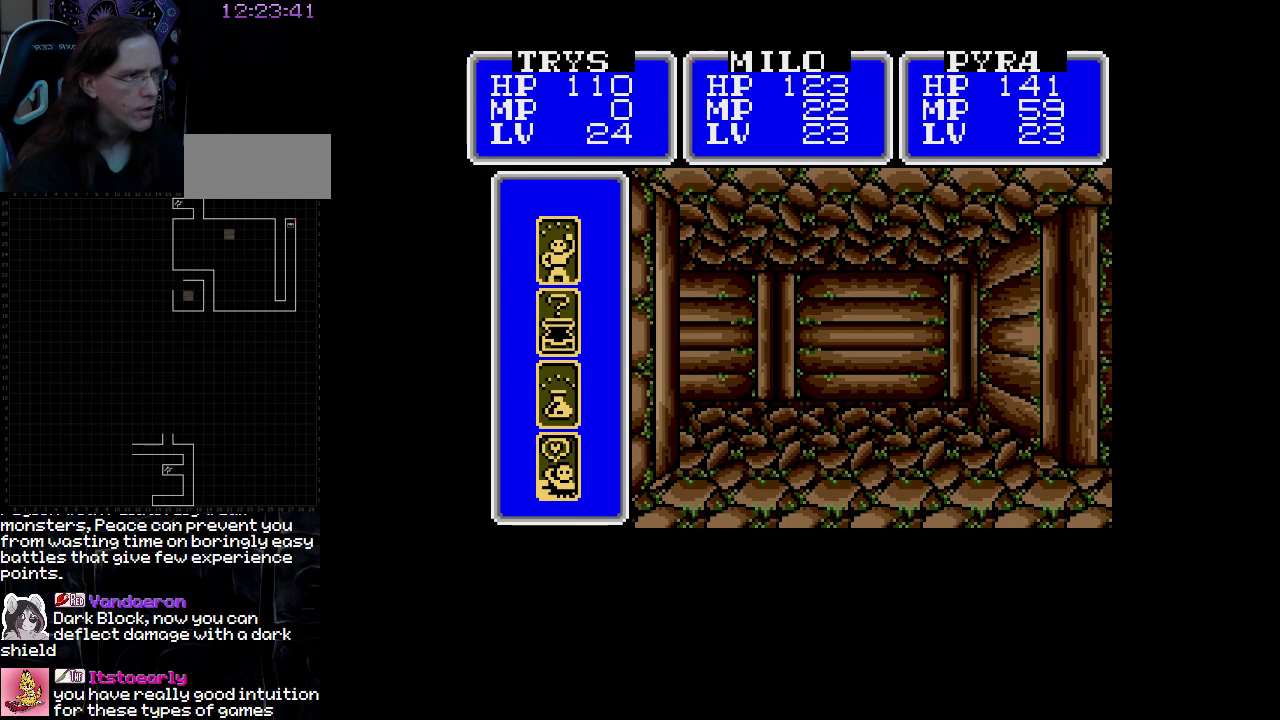
{"buttons": [], "events": [[17, "DPAD_RIGHT", "down"], [133, "DPAD_RIGHT", "up"]]}